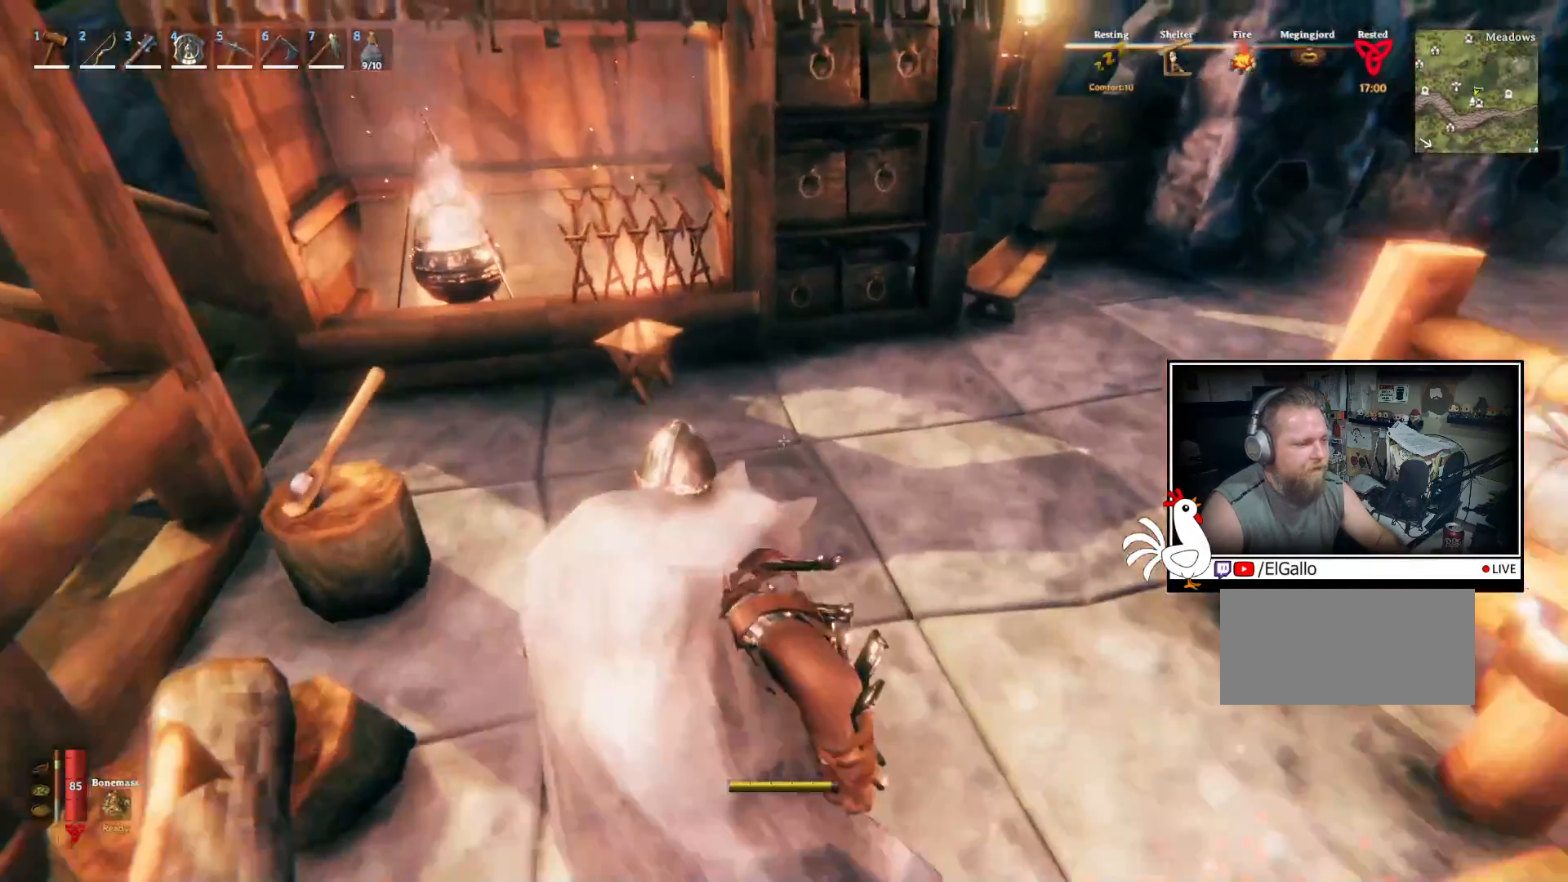
Gameplay with keyboard and mouse; each line is a JSON object with the keys and mouse buttons held at the frame after it. "events" lists presses ("down") and releases ("up") of "a", "ctrl", "d", "e", "q", "s", "shift", "space", "w", "mouse_left", "mouse_wheel", "mouse_right", "mouse_mb4" and "mouse_mb5" between this image and that frame as [ms after this image, input, new state], when the widget could be followed in between. "mouse_left", "mouse_wheel", "mouse_right", "mouse_mb4", "mouse_mb5" = the "left", "wheel", "right", "mb4", "mb5" buttons of the "mouse" list. No other keys are recorded. "wheel" means that the mouse wheel is clicked or scrolled. Mouse movement is not recorded.
{"keys": [], "mouse": [], "events": [[100, "d", "down"], [367, "d", "up"], [450, "shift", "up"], [500, "w", "up"]]}
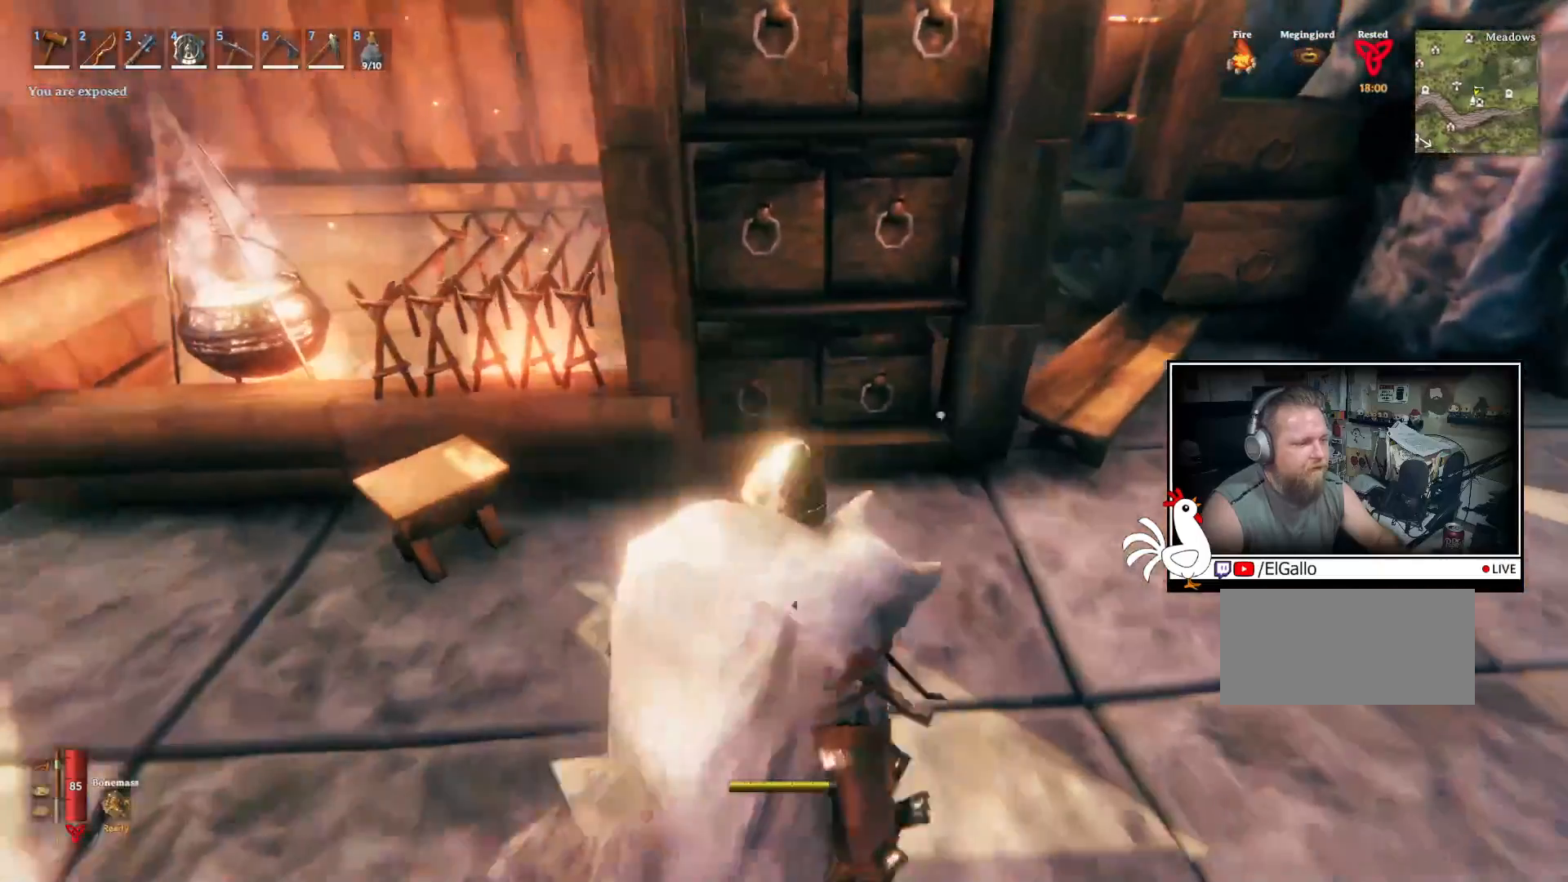
{"keys": [], "mouse": [], "events": [[167, "e", "down"], [267, "e", "up"]]}
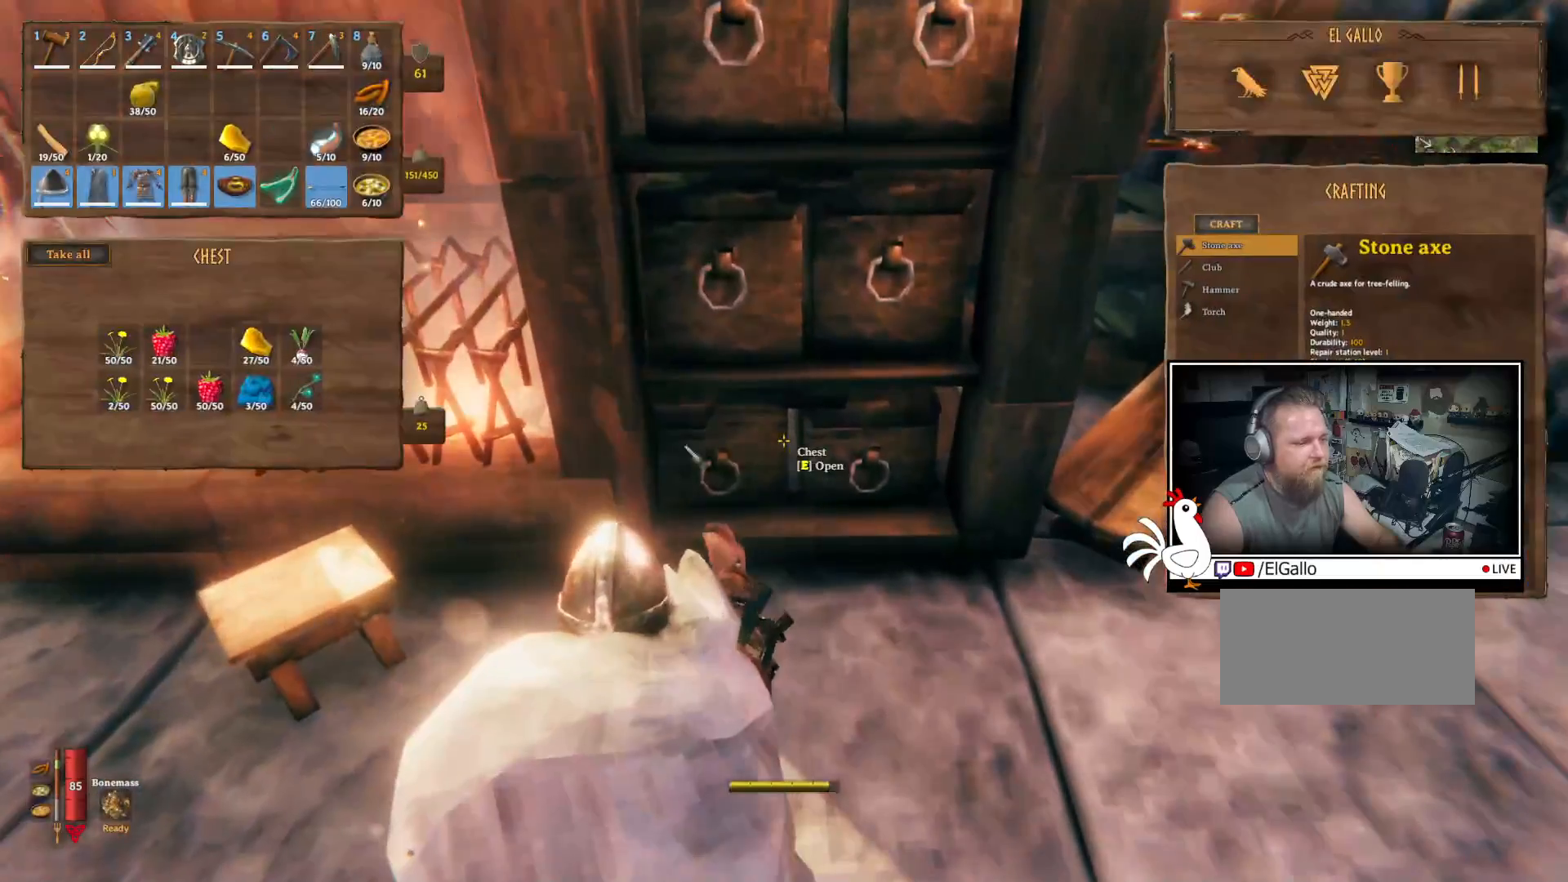
{"keys": ["ctrl"], "mouse": [], "events": [[217, "ctrl", "down"]]}
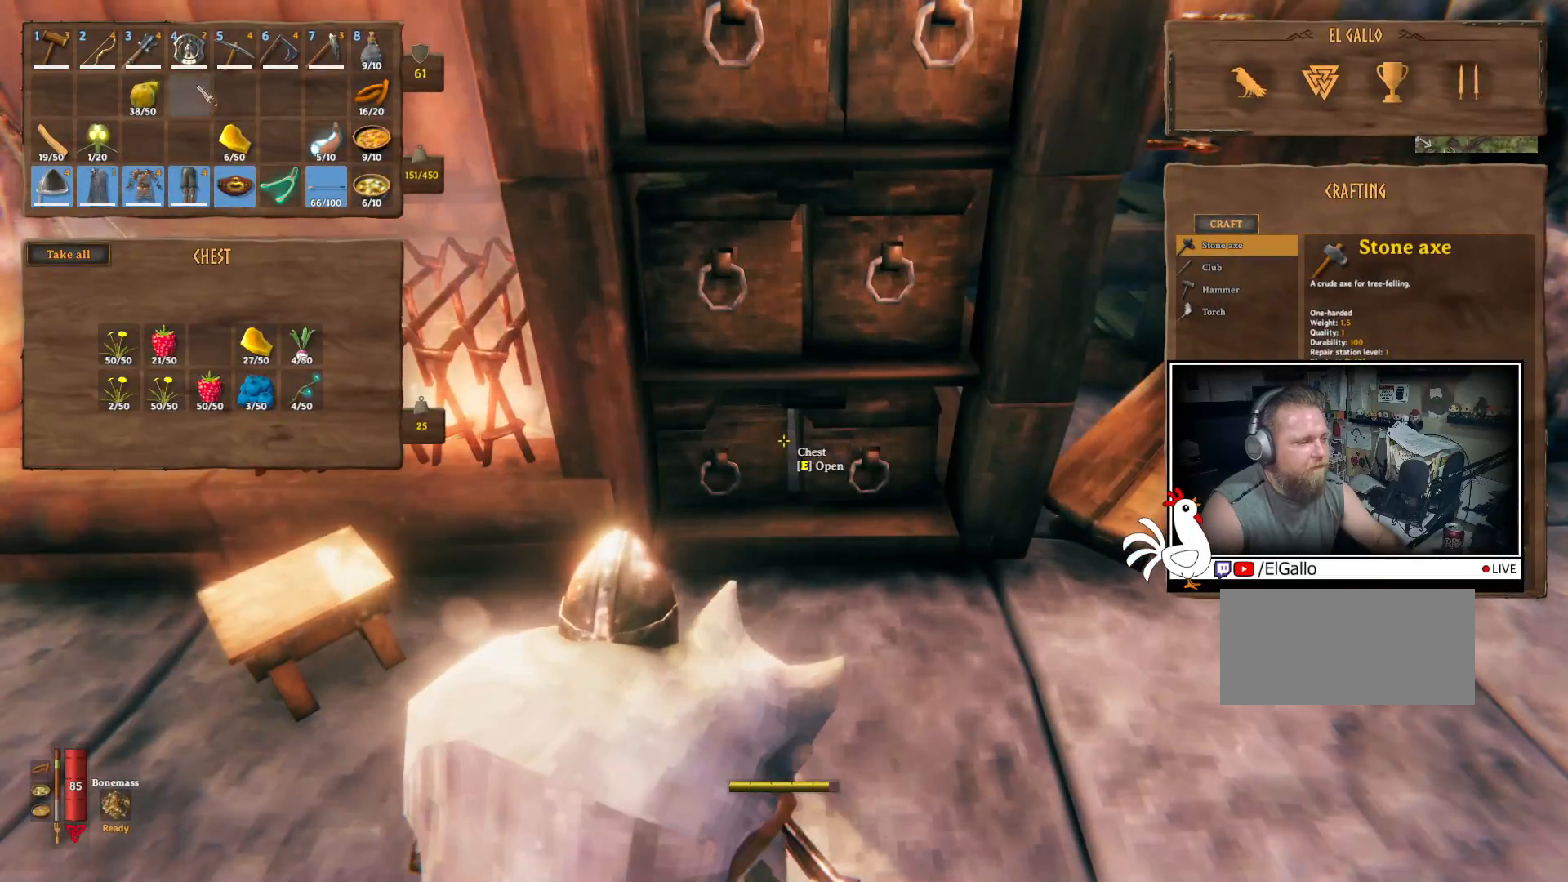
{"keys": [], "mouse": [], "events": [[233, "mouse_left", "down"], [317, "mouse_left", "up"], [400, "ctrl", "up"]]}
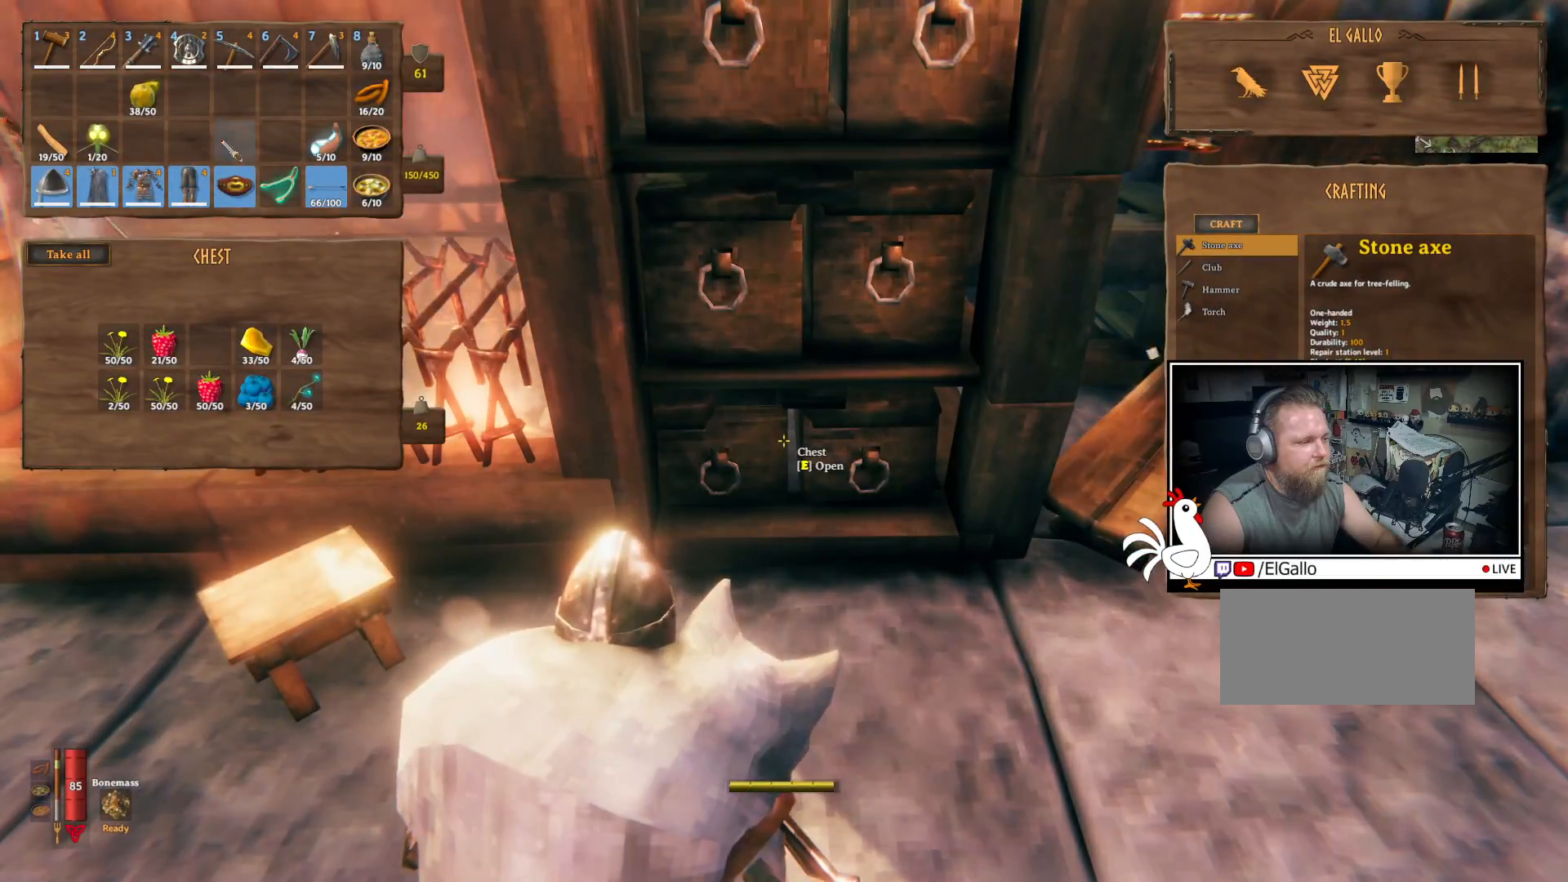
{"keys": [], "mouse": [], "events": []}